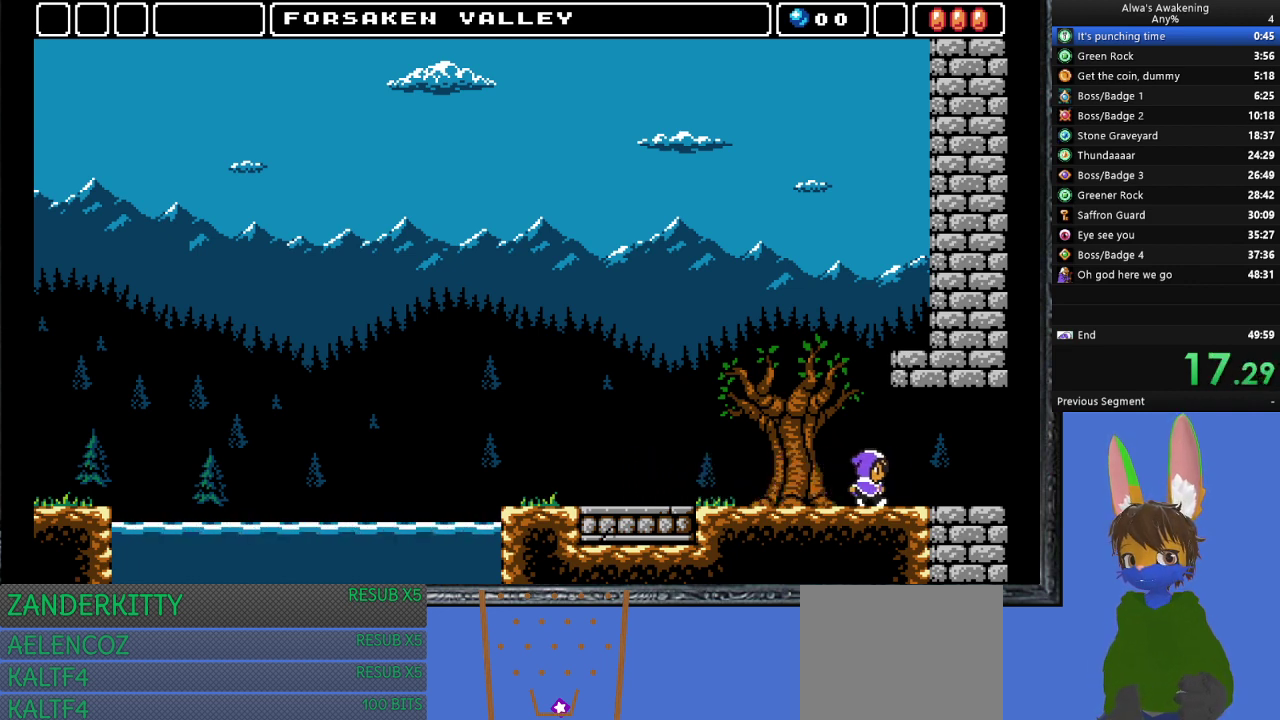
Gameplay with a controller (PlayStation layout); each line is a JSON object with the inputs held at the frame after it. "events" lists button and stick changes between this image and that frame as [ms after this image, input, new state], when the widget could be followed in between. Not read: right_stick.
{"buttons": ["DPAD_RIGHT"], "left_stick": "center", "events": []}
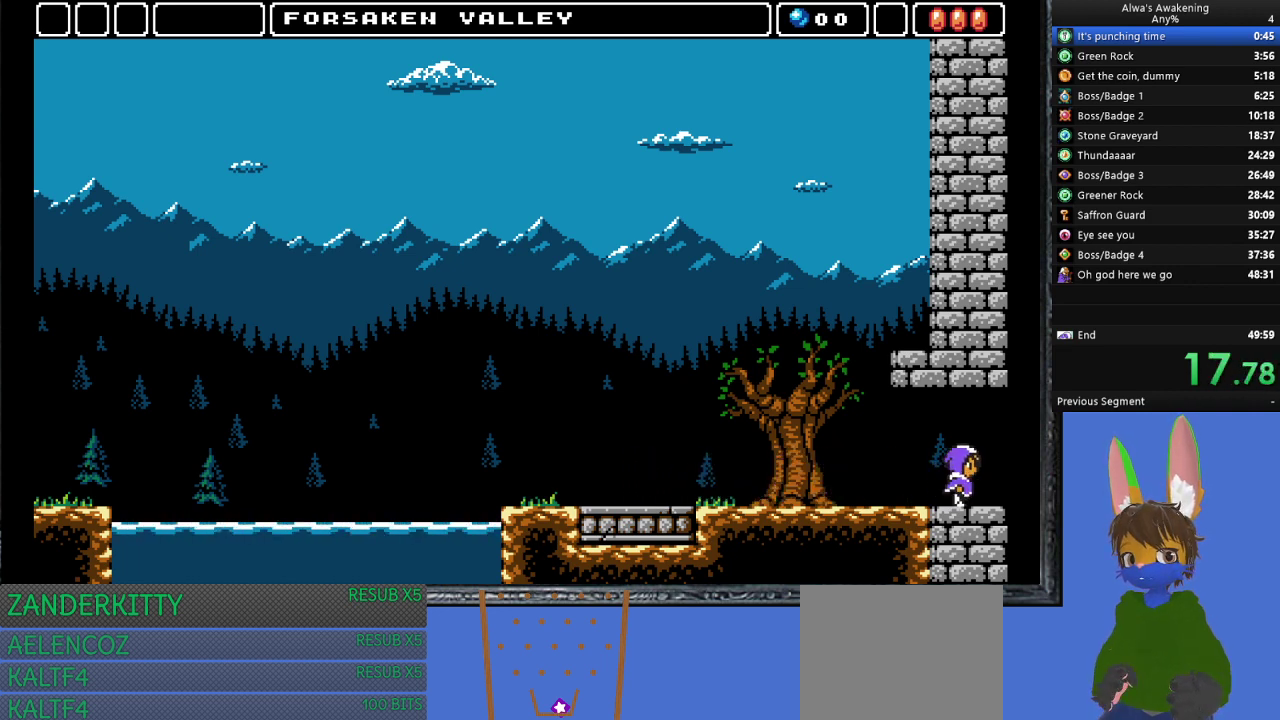
{"buttons": ["DPAD_RIGHT"], "left_stick": "center", "events": []}
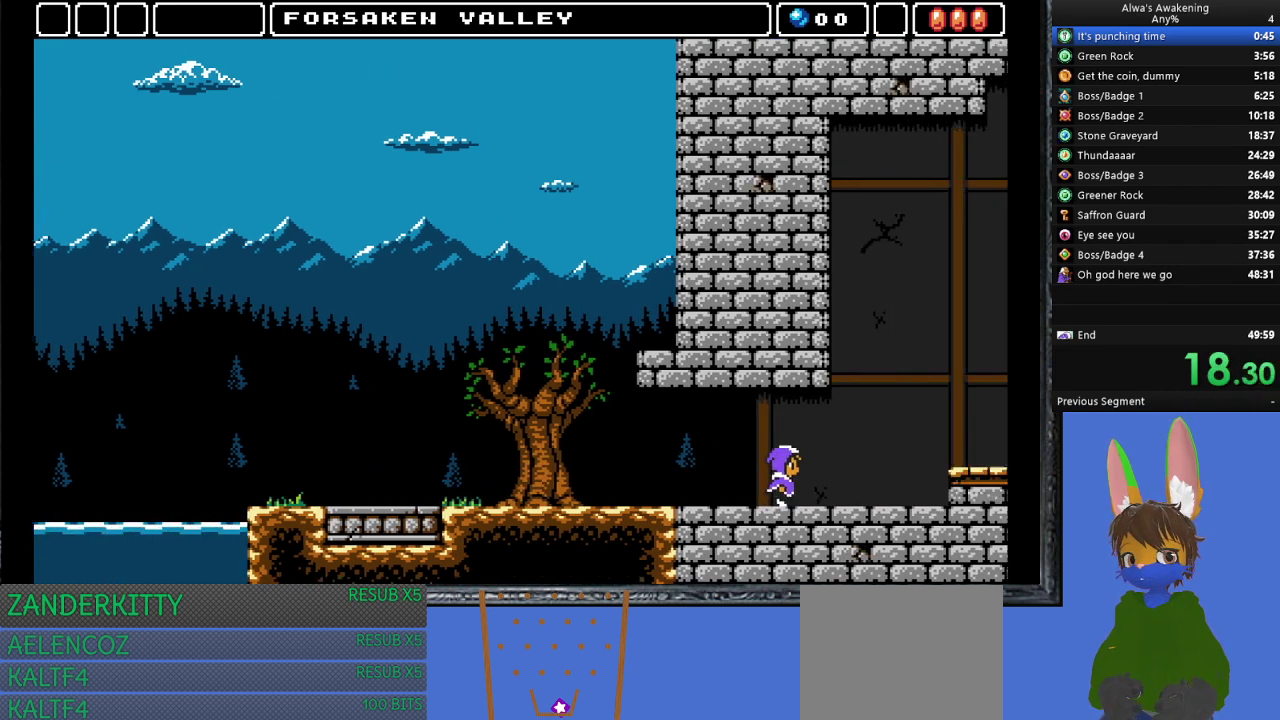
{"buttons": ["DPAD_RIGHT"], "left_stick": "center", "events": []}
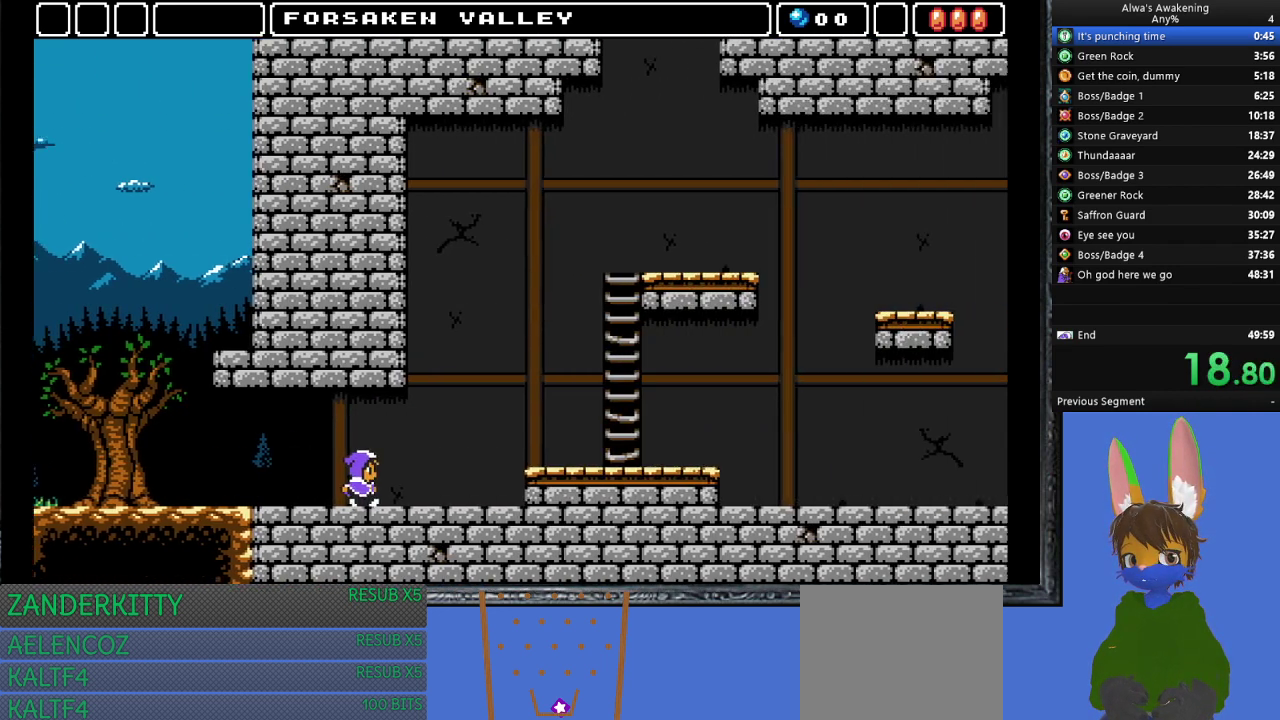
{"buttons": ["DPAD_RIGHT"], "left_stick": "center", "events": []}
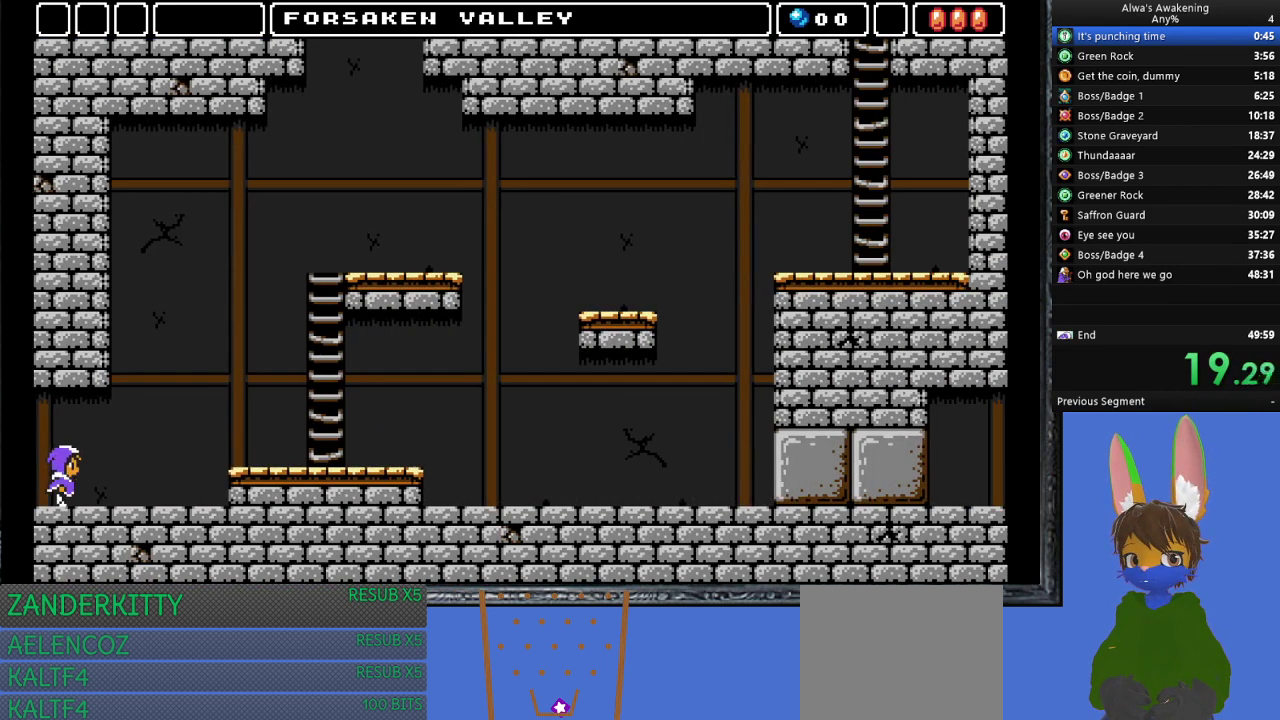
{"buttons": ["CROSS", "DPAD_RIGHT"], "left_stick": "center", "events": [[467, "CROSS", "down"]]}
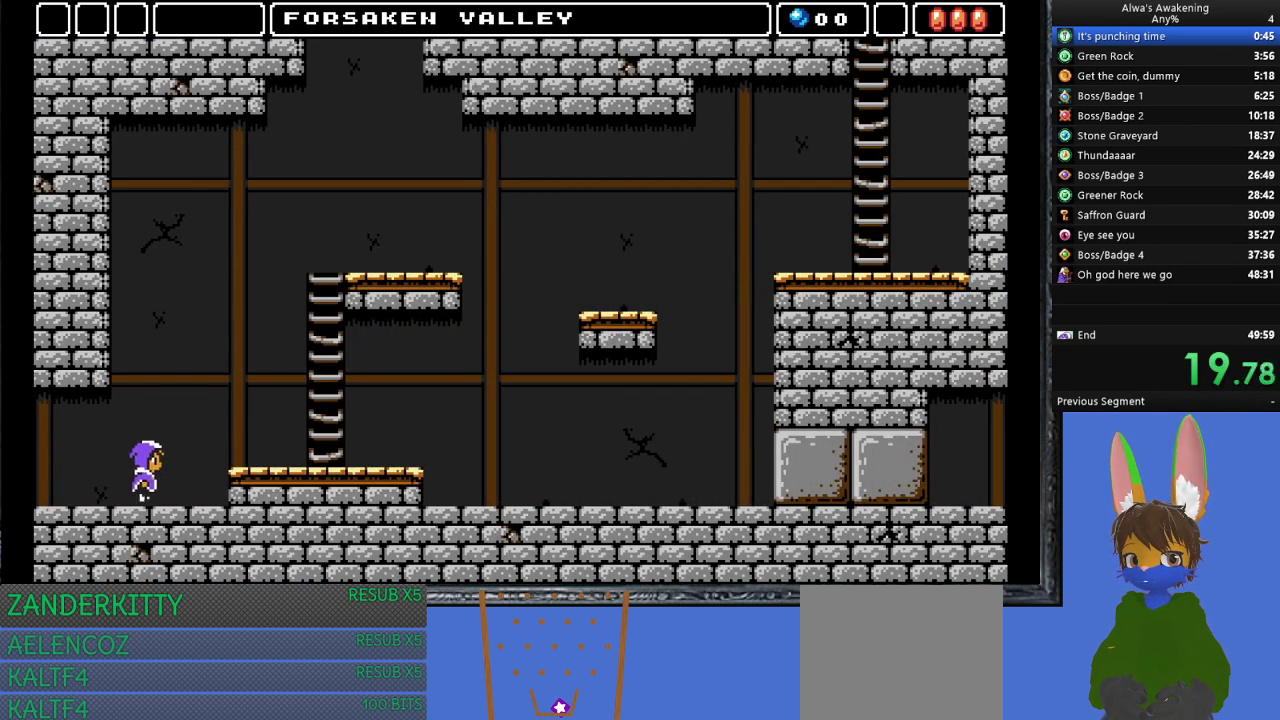
{"buttons": ["DPAD_RIGHT"], "left_stick": "center", "events": [[67, "CROSS", "up"]]}
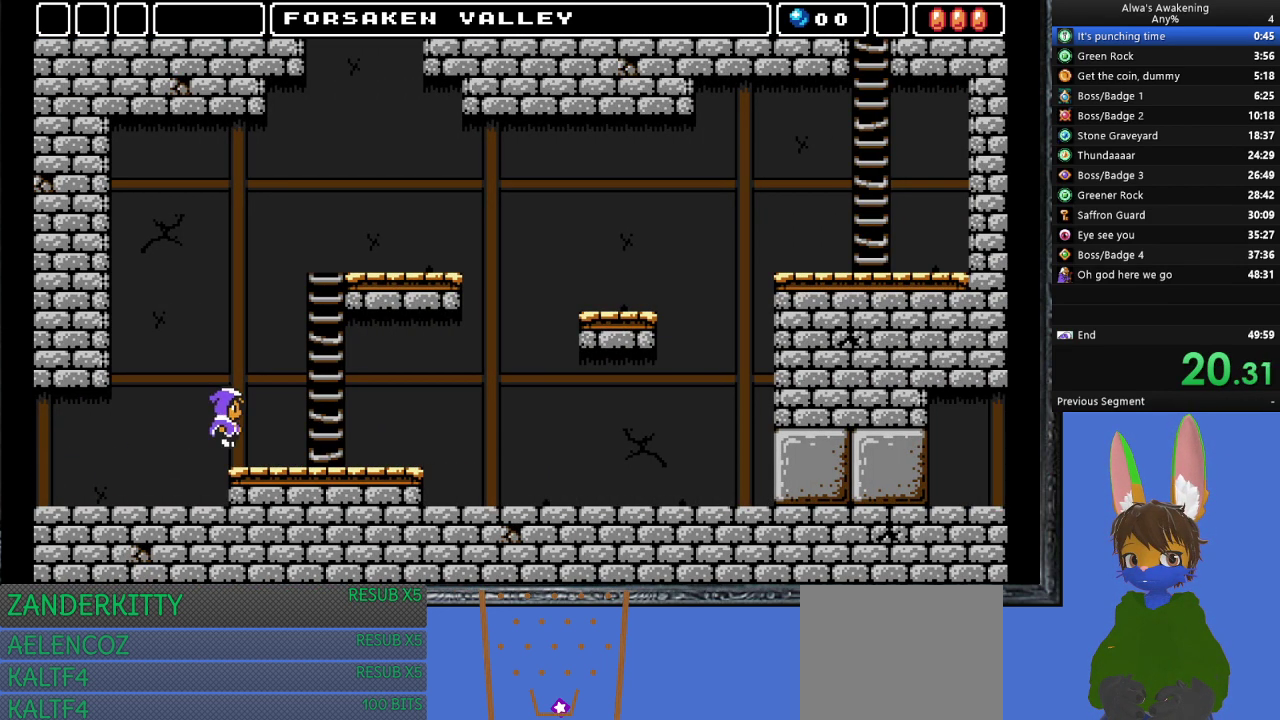
{"buttons": ["CROSS", "DPAD_RIGHT"], "left_stick": "center", "events": [[200, "CROSS", "down"]]}
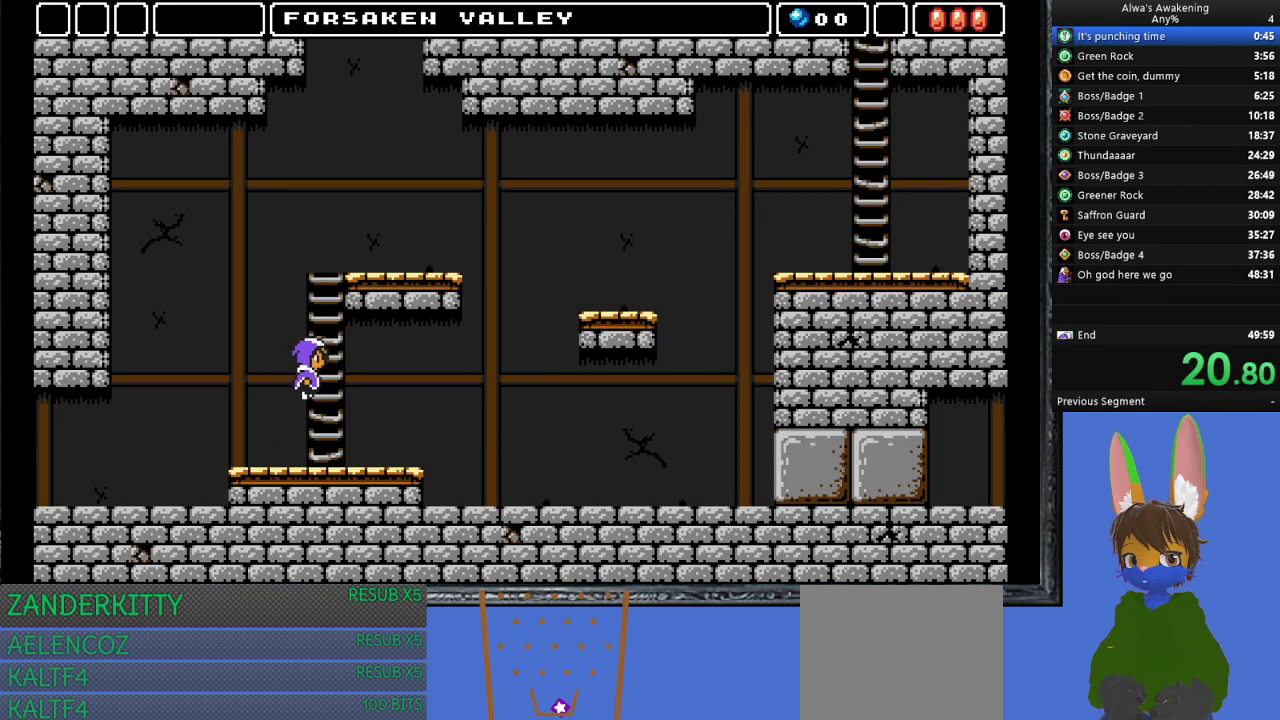
{"buttons": ["DPAD_UP", "DPAD_RIGHT"], "left_stick": "center", "events": [[67, "DPAD_UP", "down"], [133, "CROSS", "up"]]}
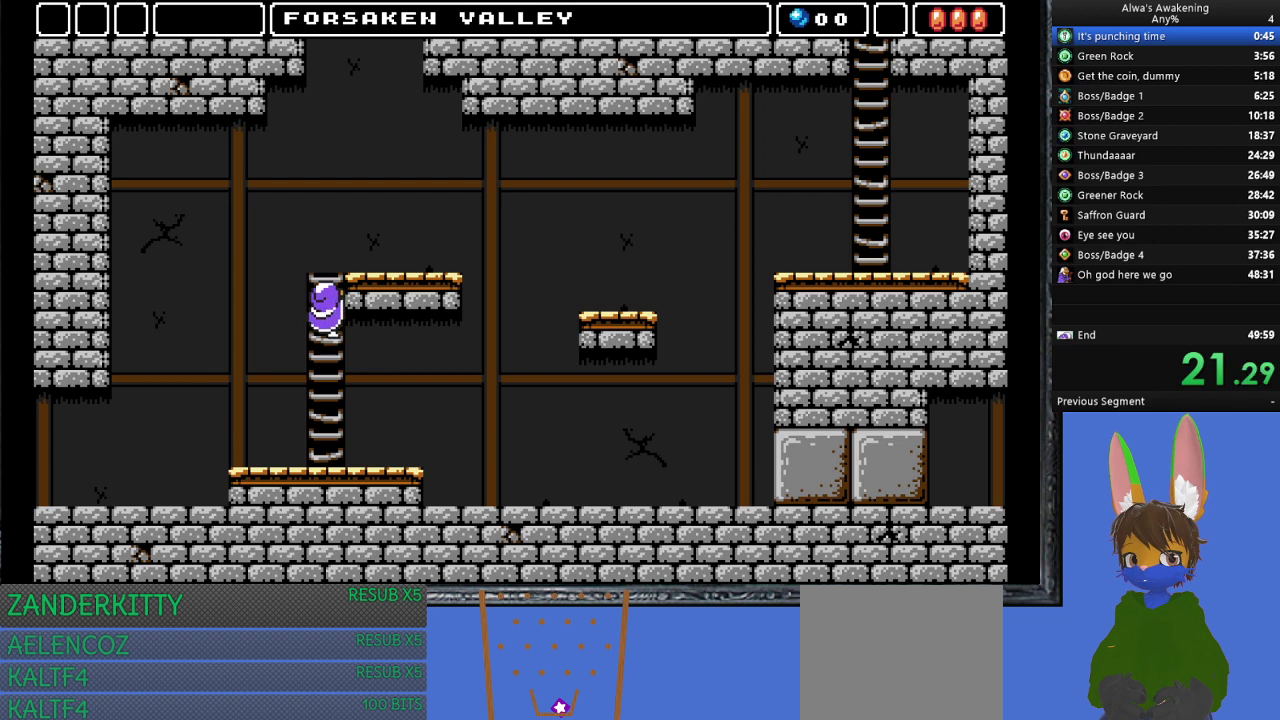
{"buttons": ["DPAD_UP", "DPAD_RIGHT"], "left_stick": "center", "events": []}
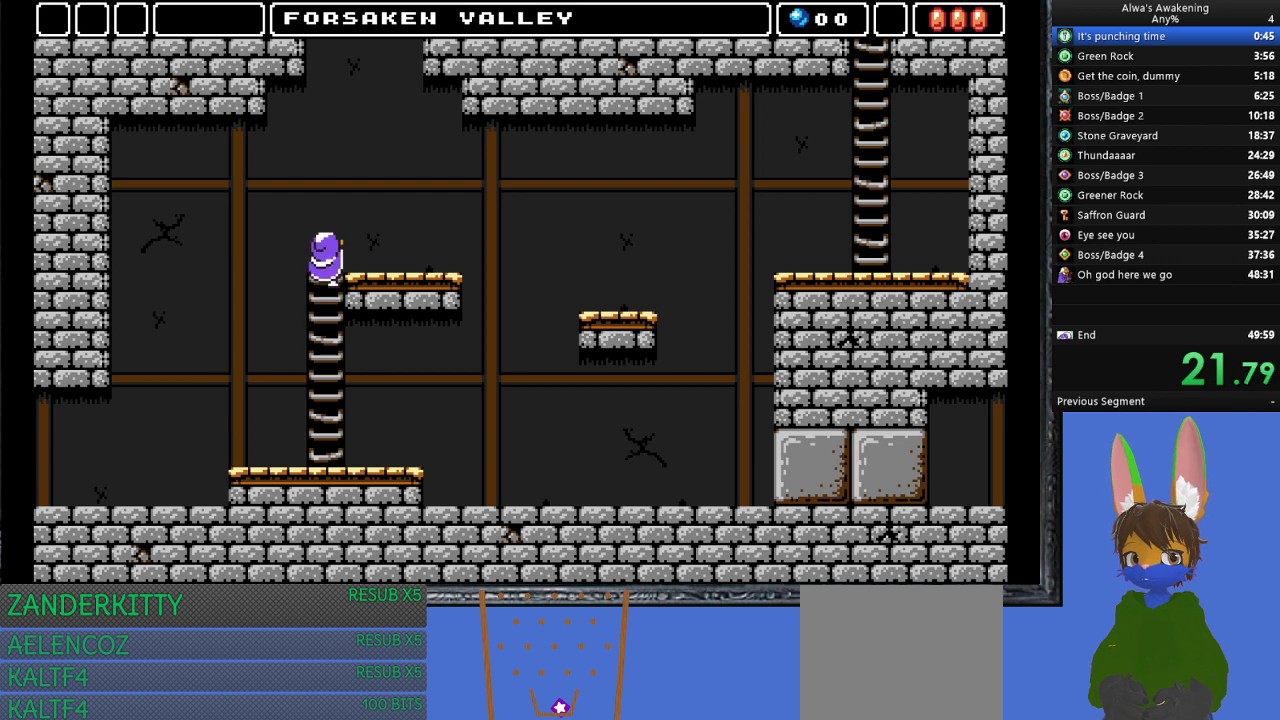
{"buttons": ["DPAD_RIGHT"], "left_stick": "center", "events": [[433, "DPAD_UP", "up"]]}
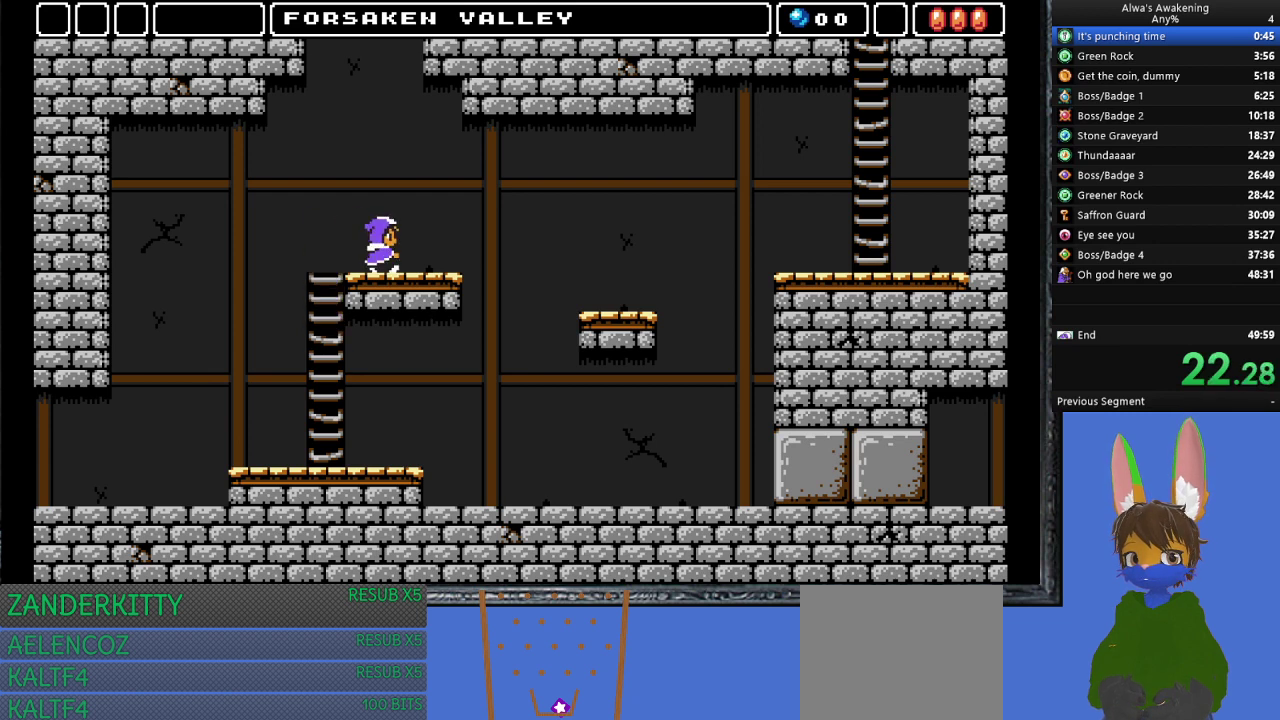
{"buttons": ["DPAD_RIGHT"], "left_stick": "center", "events": [[333, "CROSS", "down"], [467, "CROSS", "up"]]}
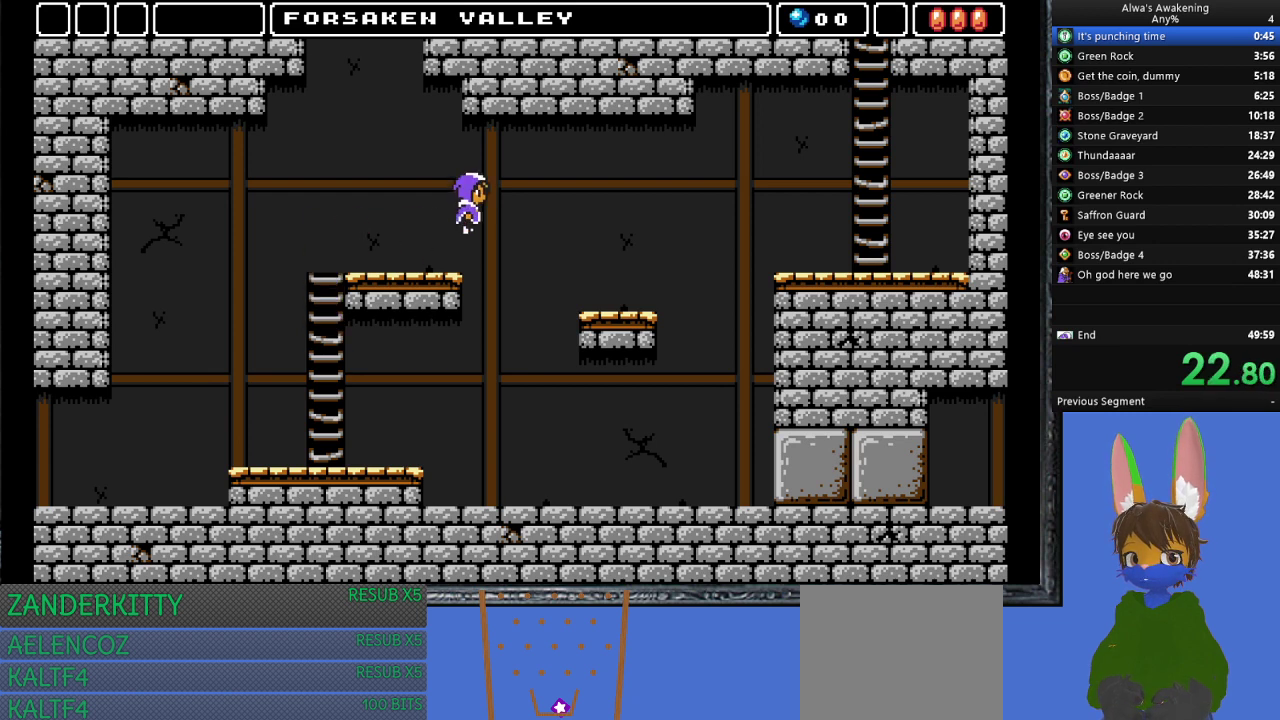
{"buttons": ["DPAD_RIGHT"], "left_stick": "center", "events": []}
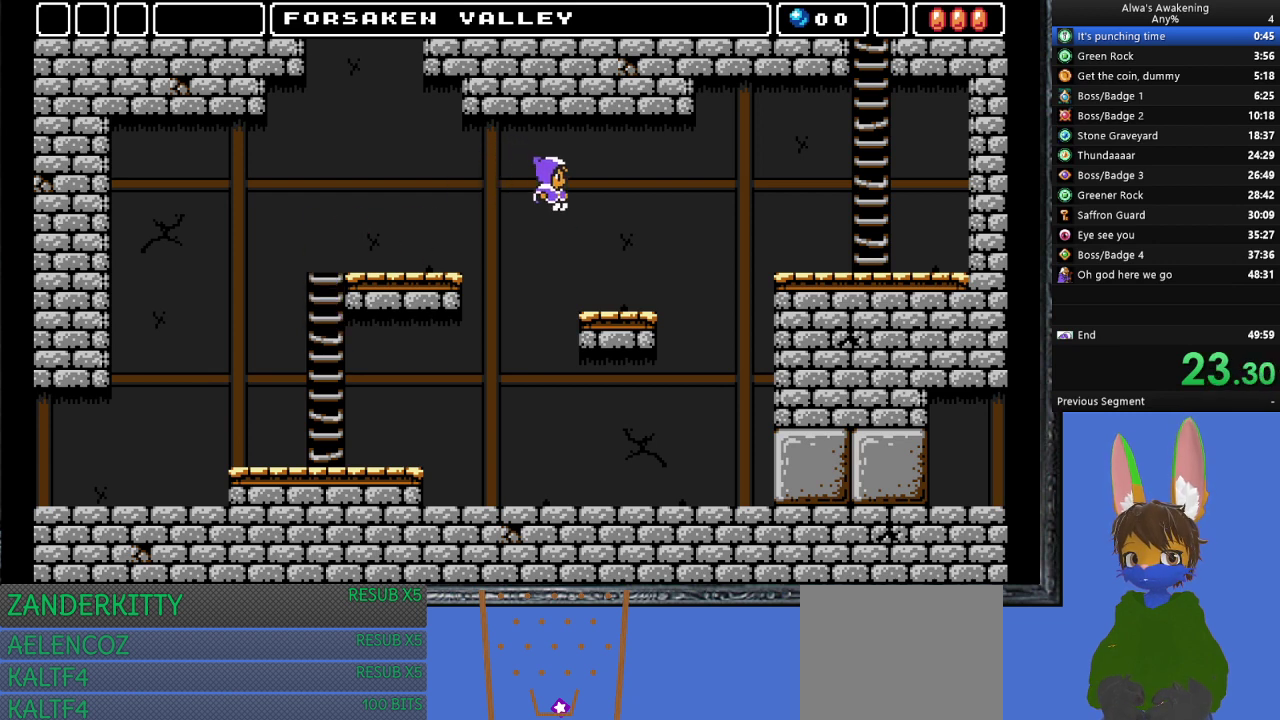
{"buttons": ["CROSS", "DPAD_RIGHT"], "left_stick": "center", "events": [[500, "CROSS", "down"]]}
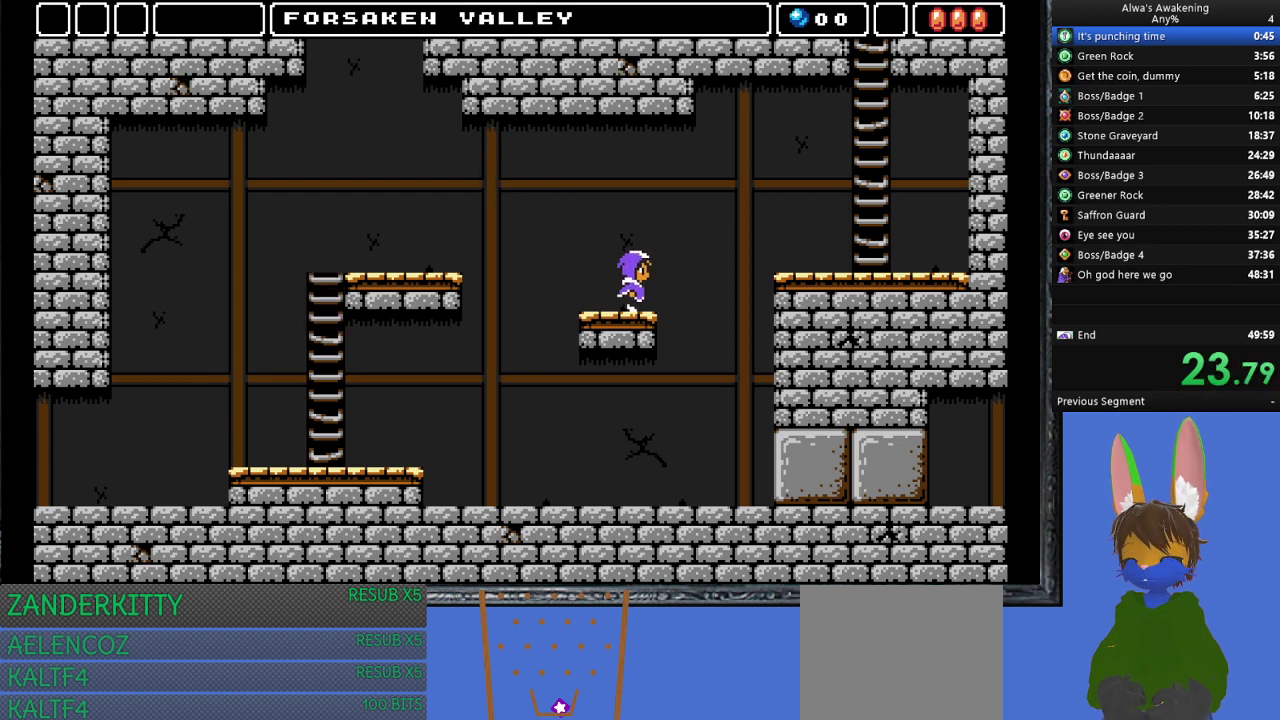
{"buttons": ["DPAD_RIGHT"], "left_stick": "center", "events": [[333, "CROSS", "up"]]}
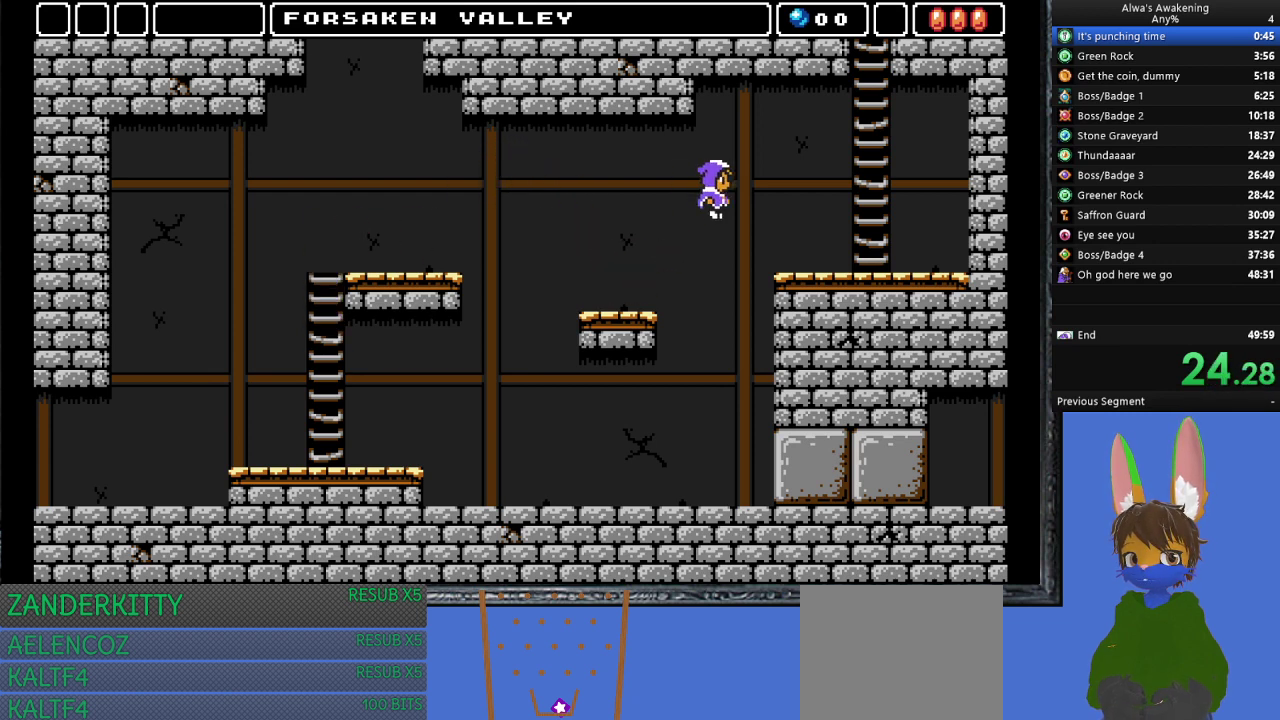
{"buttons": ["CROSS", "DPAD_RIGHT"], "left_stick": "center", "events": [[467, "CROSS", "down"]]}
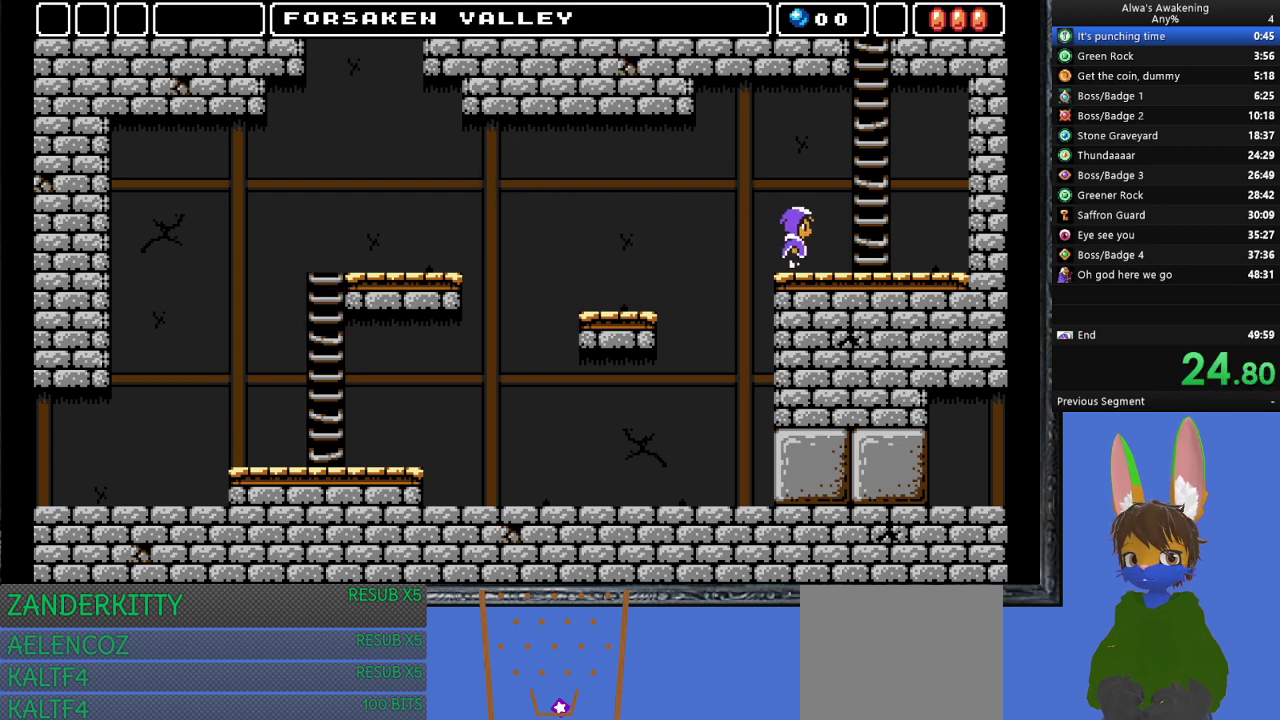
{"buttons": ["CROSS", "DPAD_UP"], "left_stick": "center", "events": [[400, "DPAD_UP", "down"], [433, "DPAD_RIGHT", "up"]]}
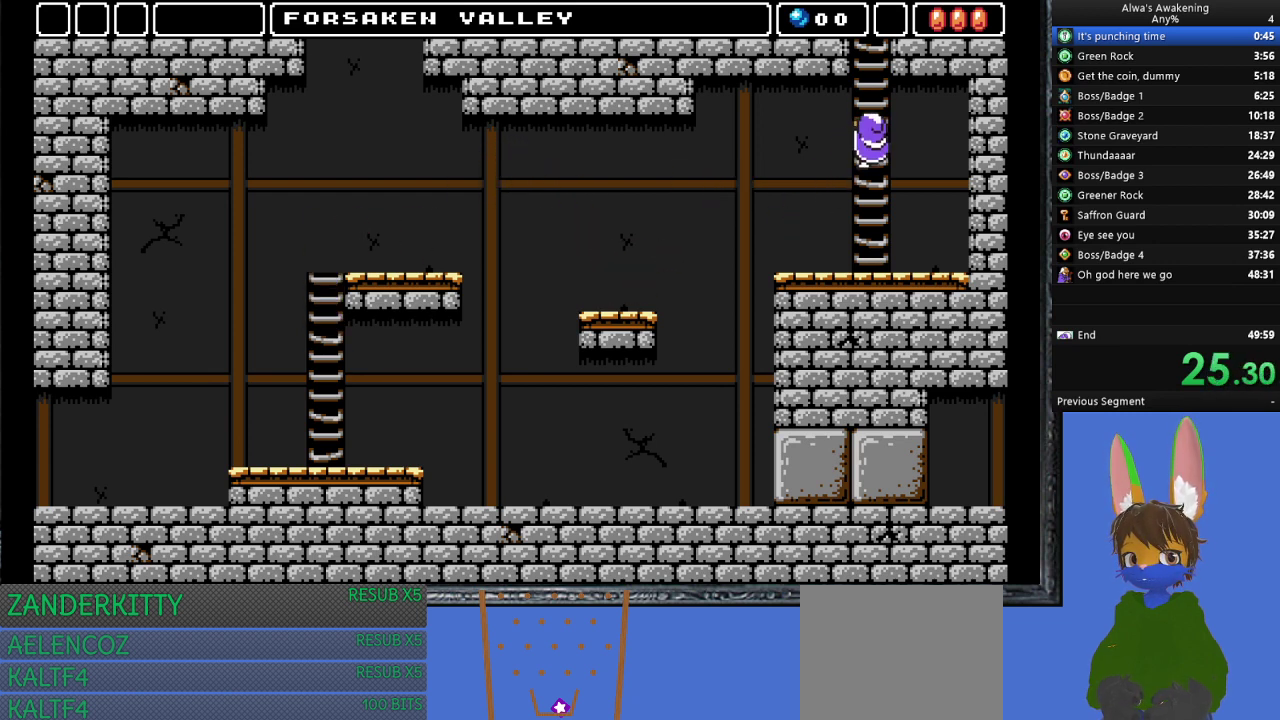
{"buttons": ["DPAD_UP", "DPAD_LEFT"], "left_stick": "center", "events": [[33, "CROSS", "up"], [267, "DPAD_LEFT", "down"]]}
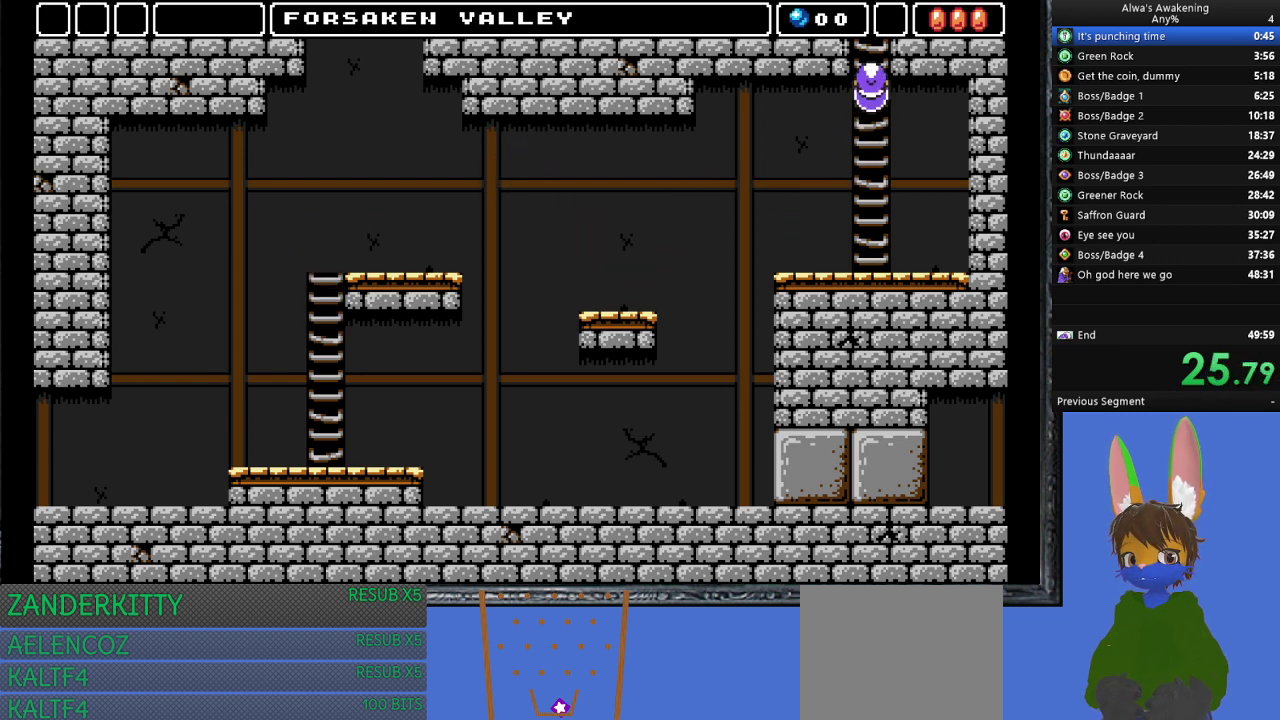
{"buttons": ["DPAD_UP", "DPAD_LEFT"], "left_stick": "center", "events": []}
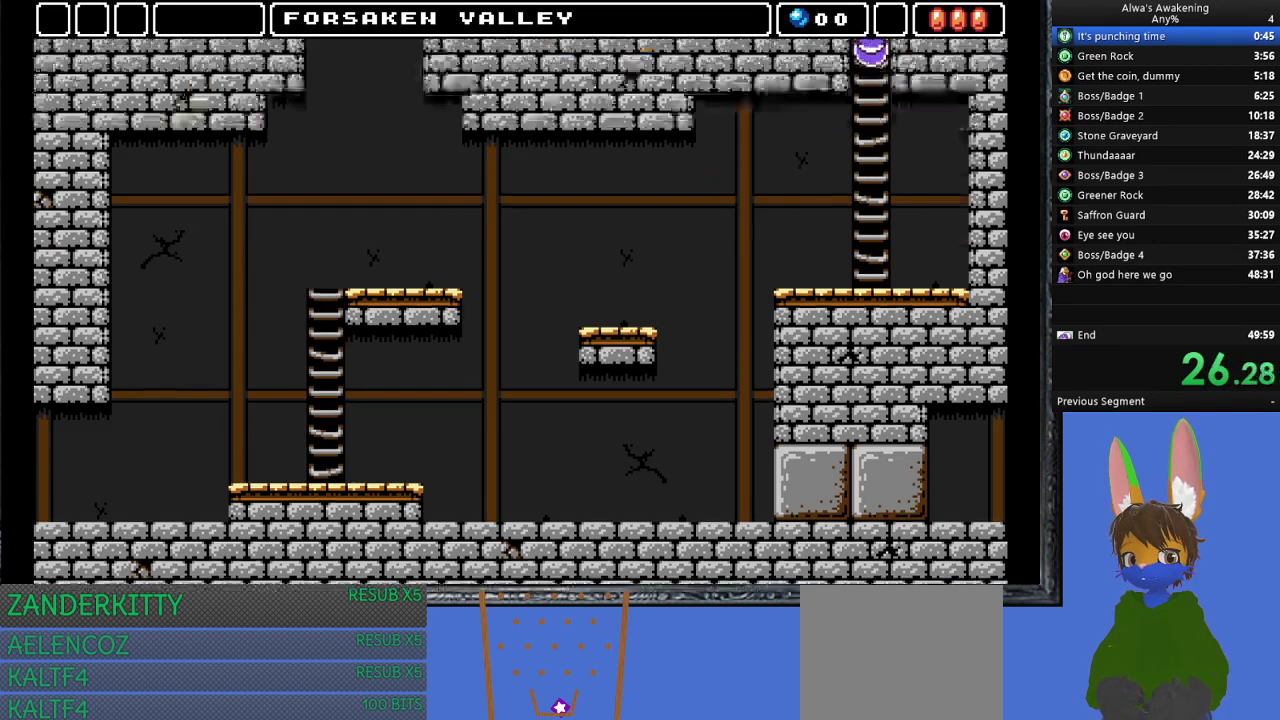
{"buttons": ["DPAD_UP", "DPAD_LEFT"], "left_stick": "center", "events": []}
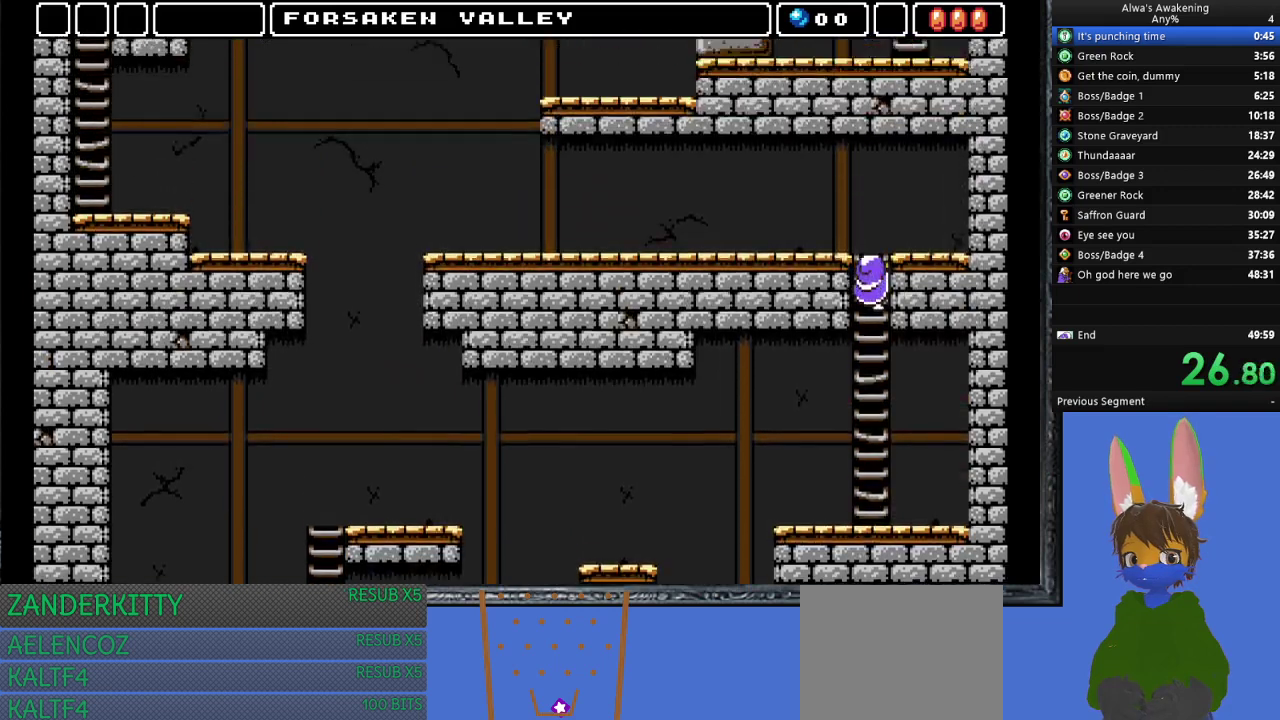
{"buttons": ["DPAD_UP", "DPAD_LEFT"], "left_stick": "center", "events": []}
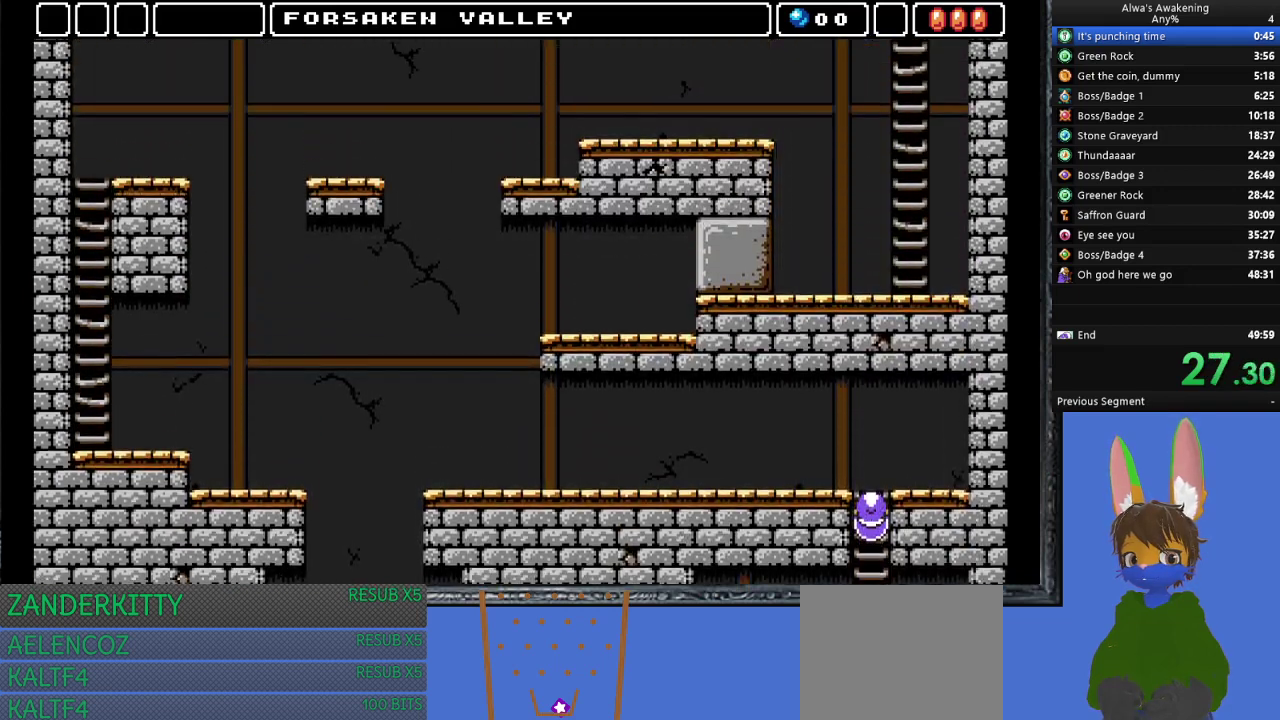
{"buttons": ["DPAD_UP", "DPAD_LEFT"], "left_stick": "center", "events": []}
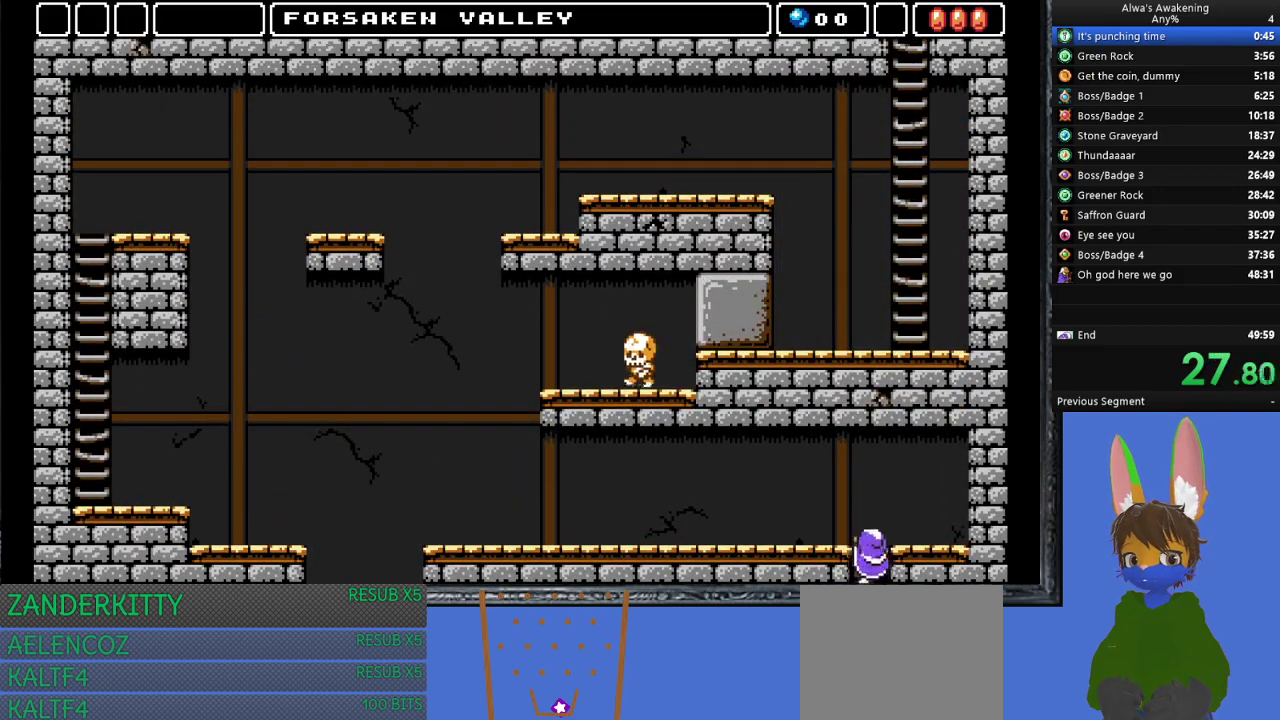
{"buttons": ["DPAD_UP", "DPAD_LEFT"], "left_stick": "center", "events": []}
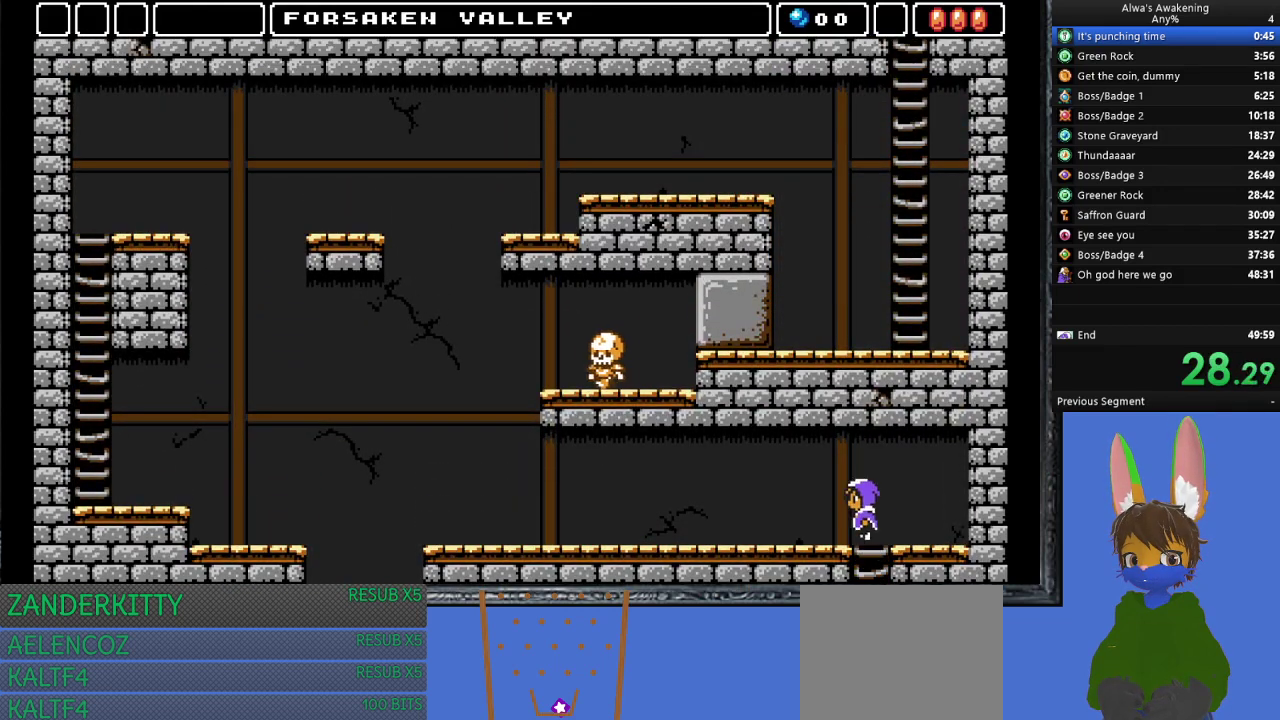
{"buttons": ["DPAD_LEFT"], "left_stick": "center", "events": [[133, "DPAD_UP", "up"]]}
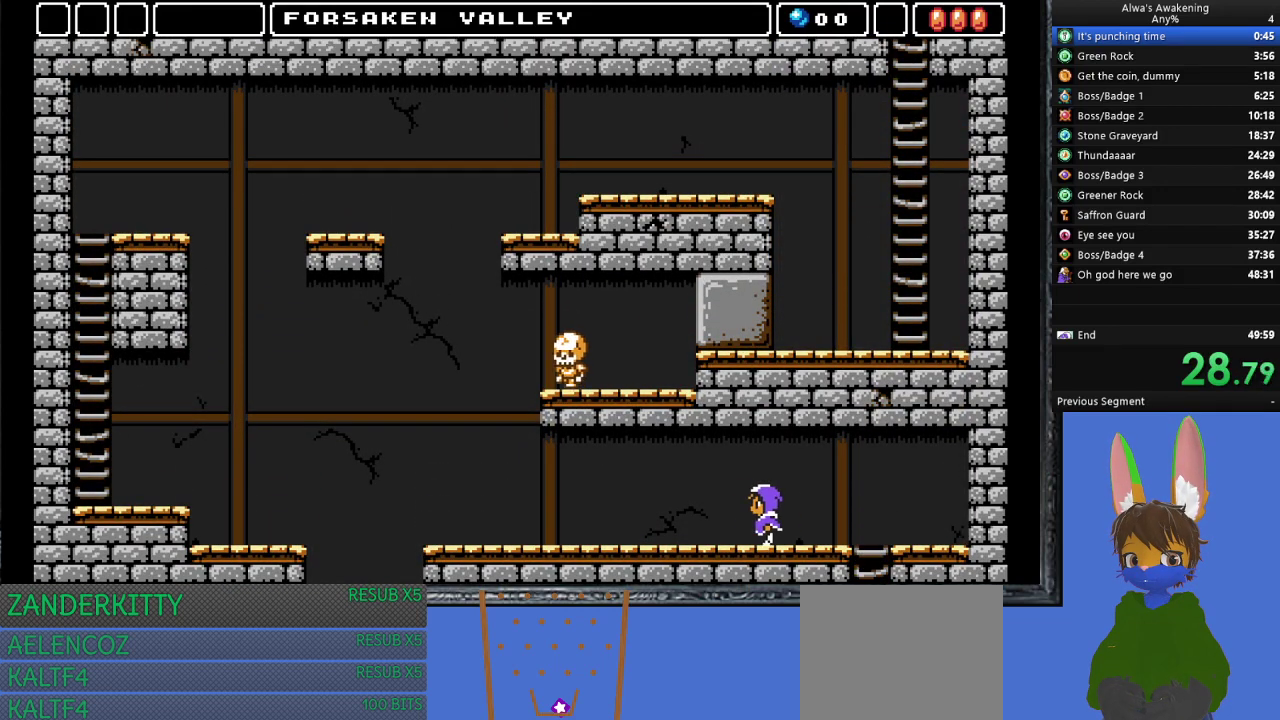
{"buttons": ["DPAD_LEFT"], "left_stick": "center", "events": []}
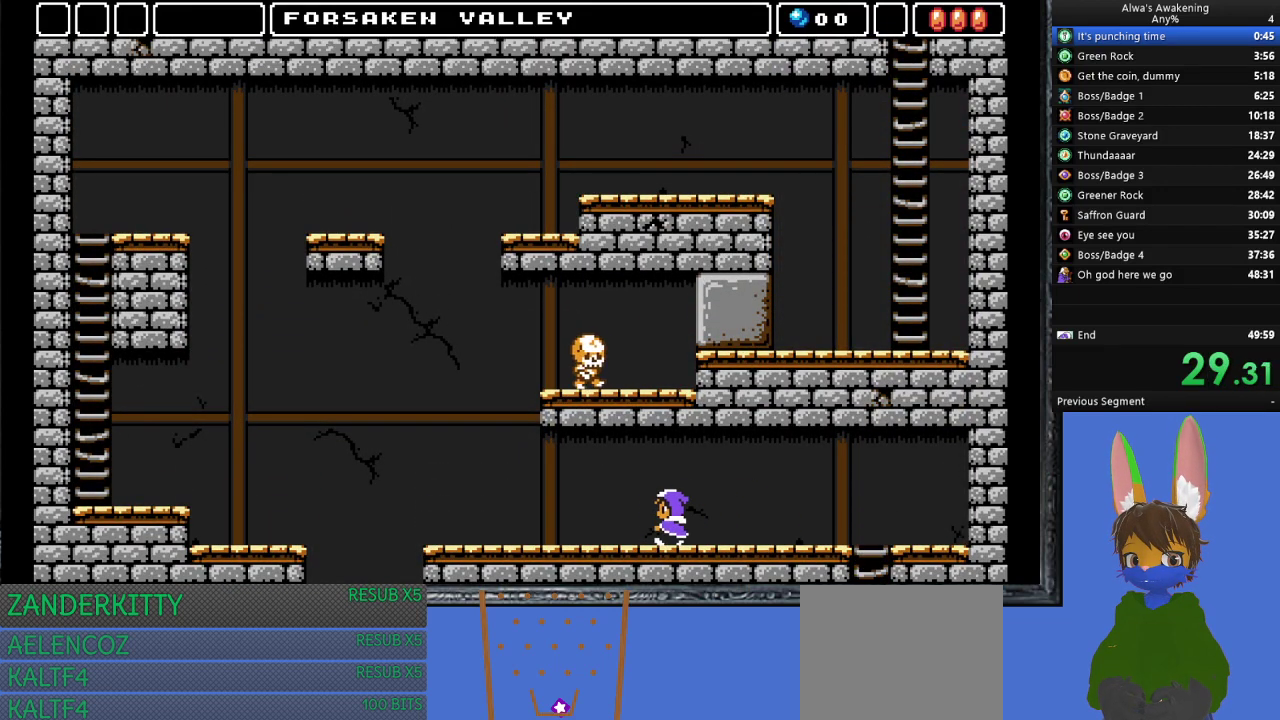
{"buttons": ["DPAD_LEFT"], "left_stick": "center", "events": []}
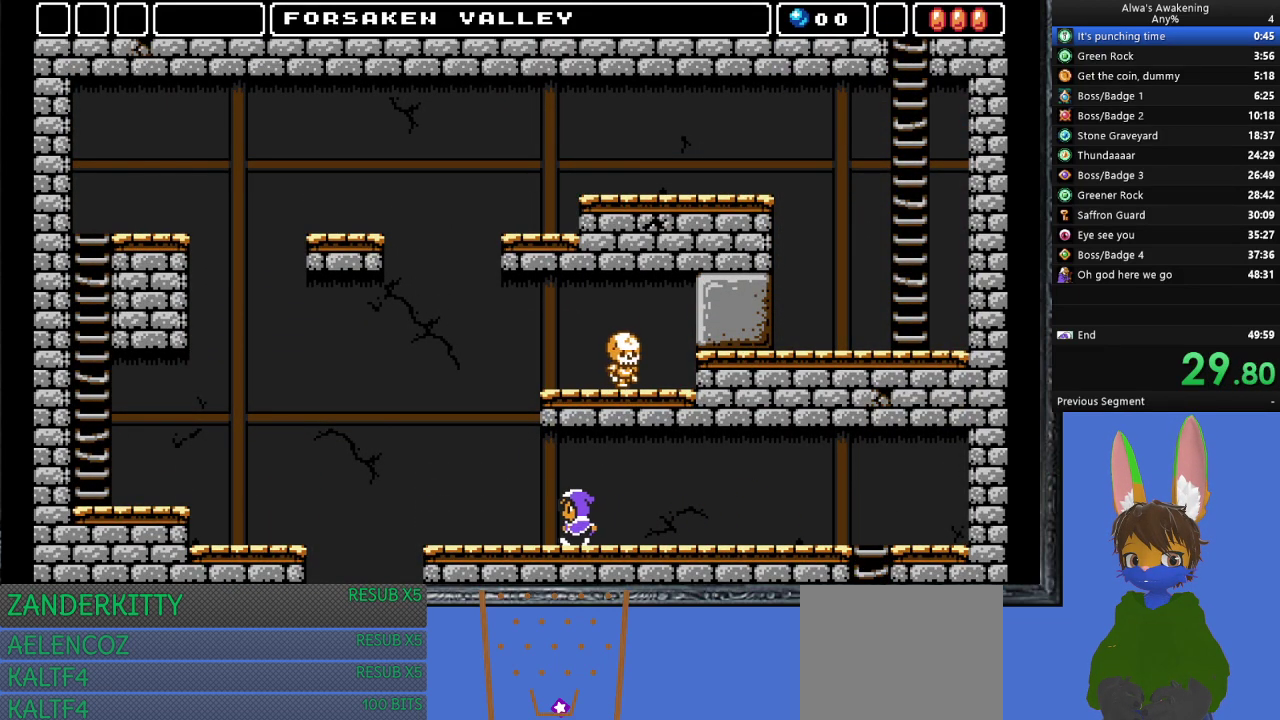
{"buttons": ["DPAD_LEFT"], "left_stick": "center", "events": []}
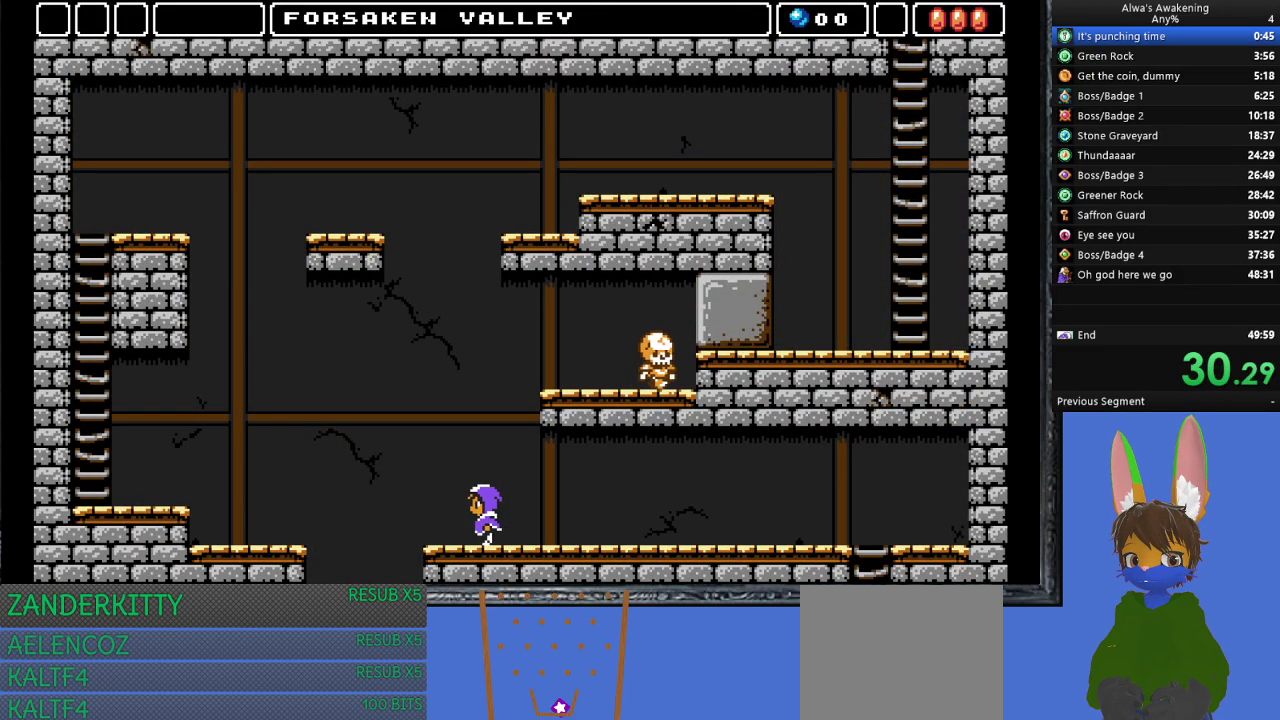
{"buttons": ["DPAD_LEFT"], "left_stick": "center", "events": [[133, "CROSS", "down"], [400, "CROSS", "up"]]}
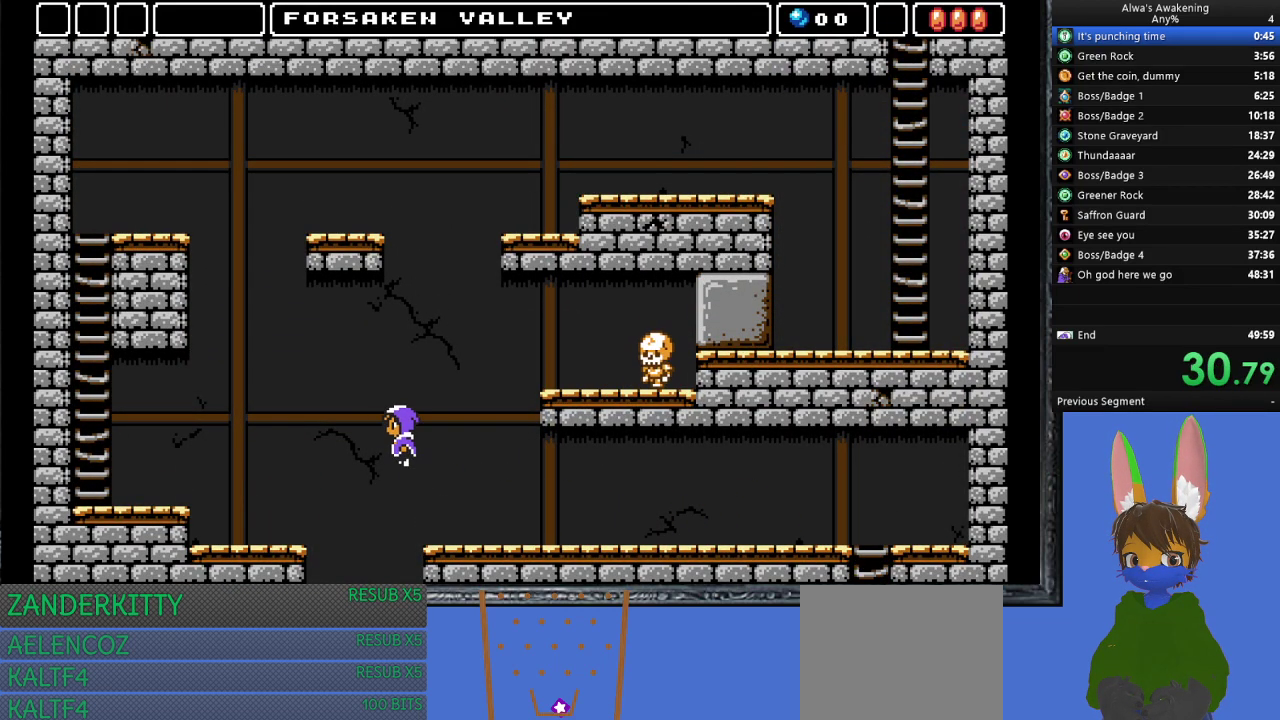
{"buttons": ["DPAD_LEFT"], "left_stick": "center", "events": []}
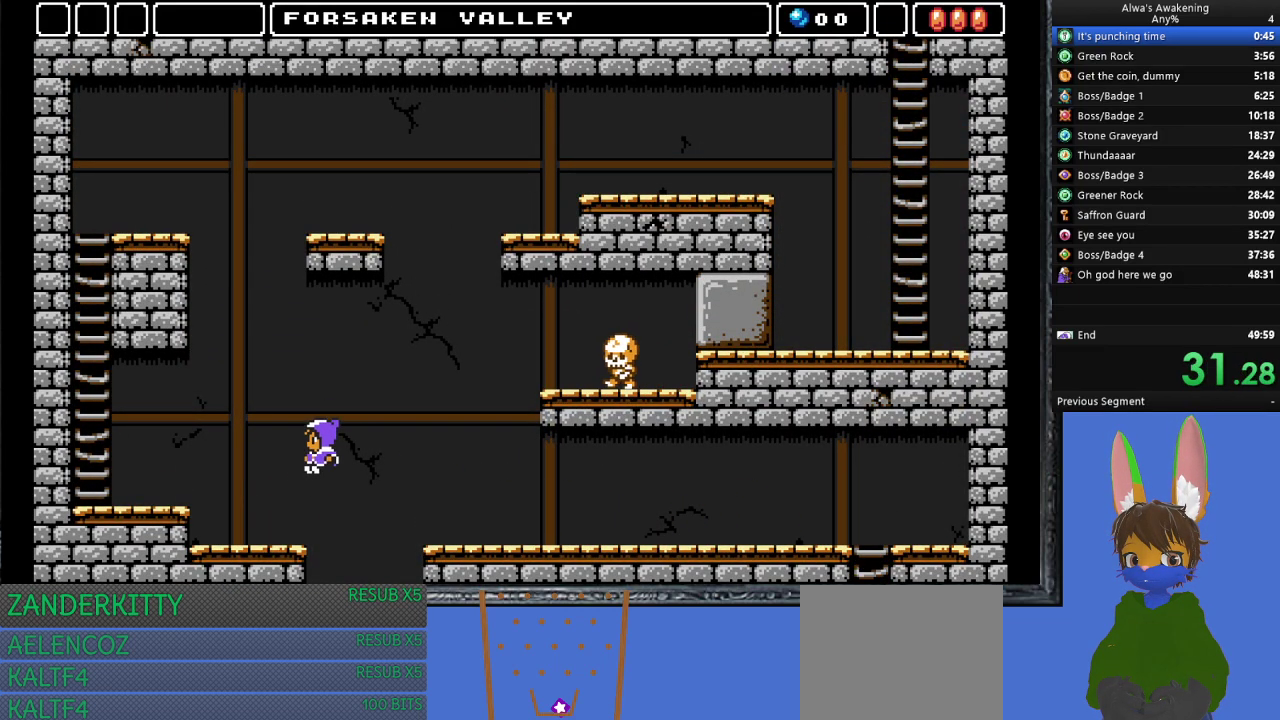
{"buttons": ["DPAD_LEFT"], "left_stick": "center", "events": [[233, "CROSS", "down"], [300, "CROSS", "up"]]}
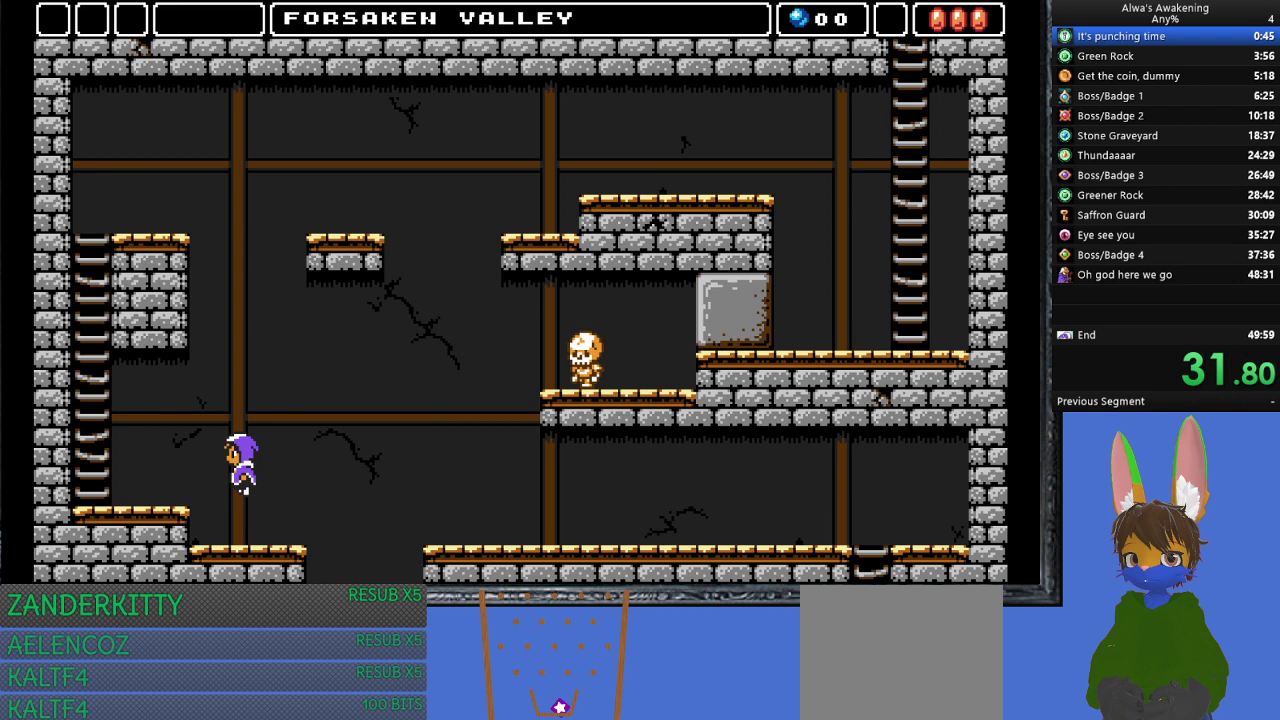
{"buttons": ["CROSS", "DPAD_LEFT"], "left_stick": "center", "events": [[367, "CROSS", "down"]]}